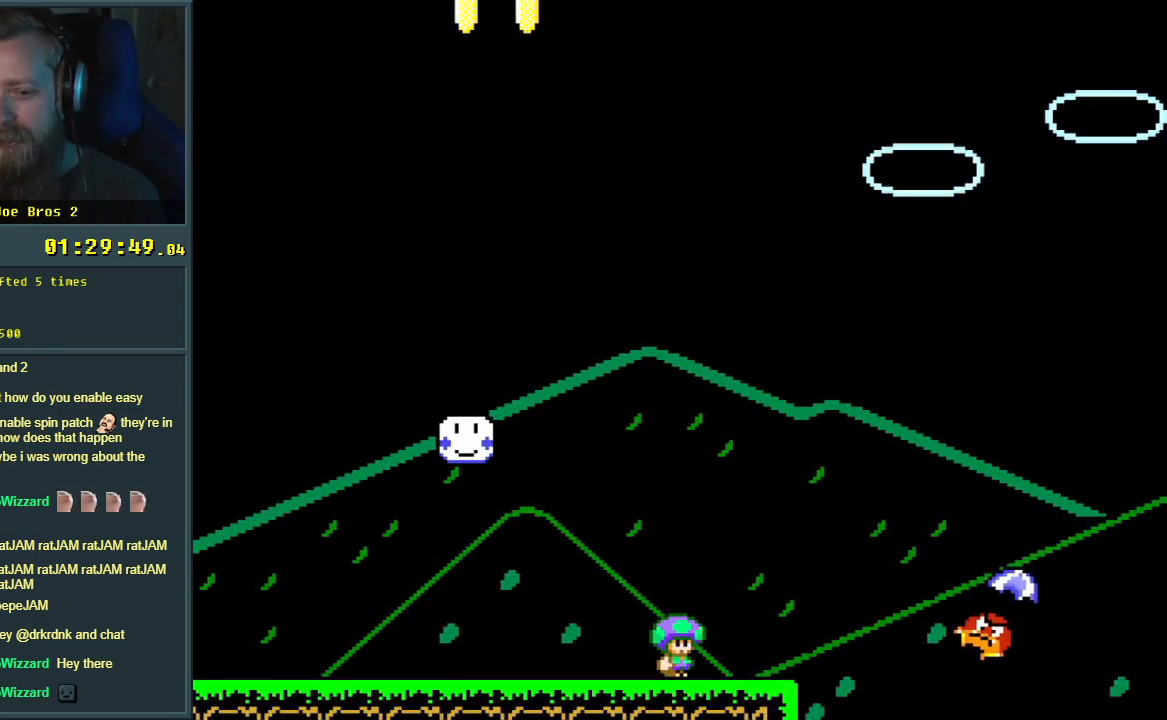
Gameplay with a controller (Nintendo layout); each line is a JSON object with the inputs held at the frame after it. "events" lists button and stick changes between this image and that frame as [ms after this image, input, new state], when the widget could be followed in between. Not read: L3 R3.
{"buttons": ["Y", "DPAD_RIGHT"], "events": [[100, "B", "down"], [217, "B", "up"]]}
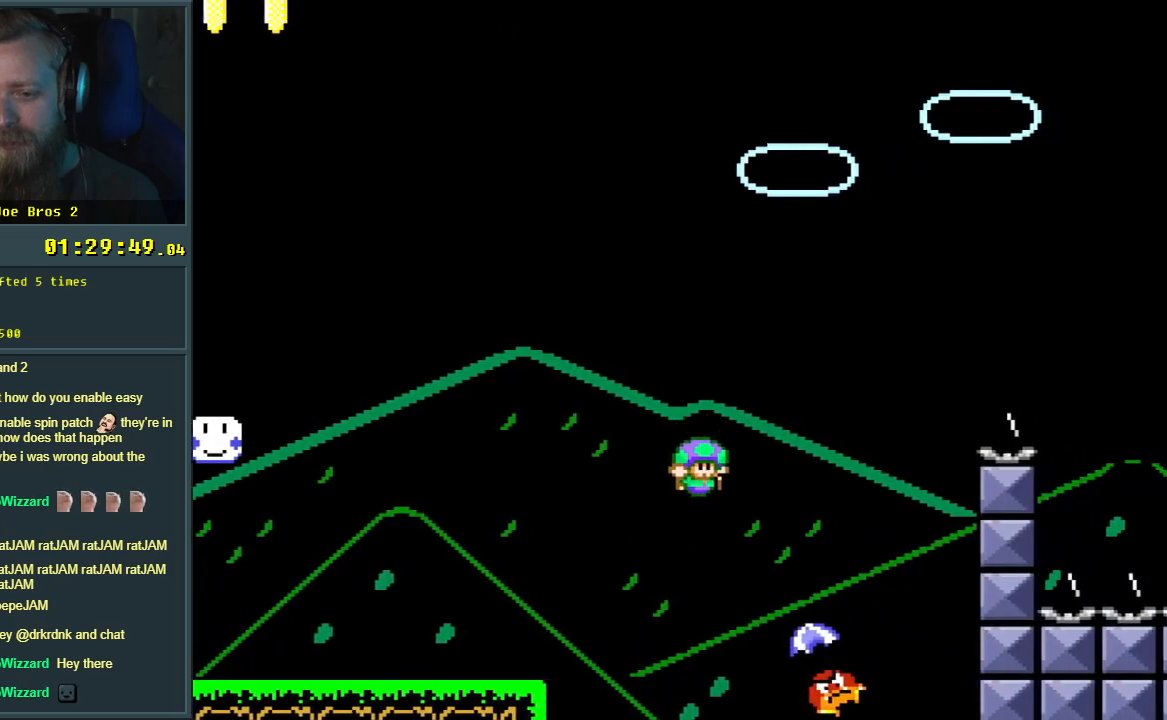
{"buttons": ["B", "Y", "DPAD_RIGHT"], "events": [[17, "DPAD_RIGHT", "up"], [100, "DPAD_LEFT", "down"], [117, "B", "down"], [217, "DPAD_LEFT", "up"], [233, "DPAD_RIGHT", "down"]]}
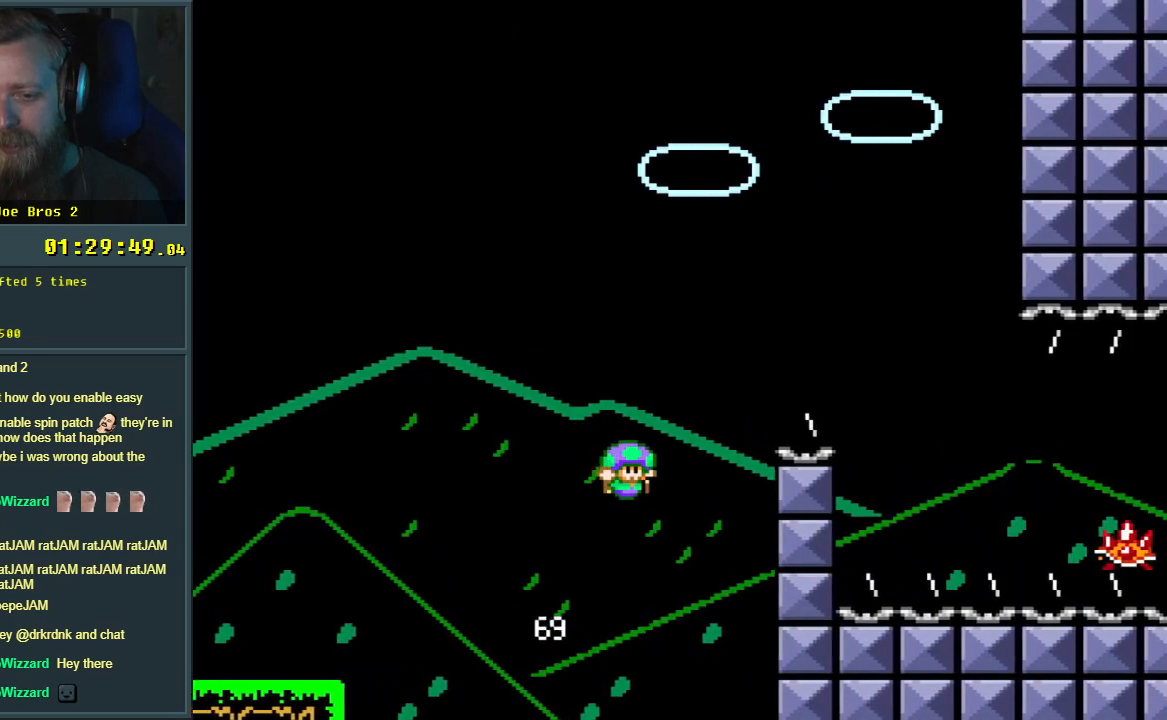
{"buttons": [], "events": [[367, "Y", "up"], [417, "B", "up"], [417, "DPAD_RIGHT", "up"]]}
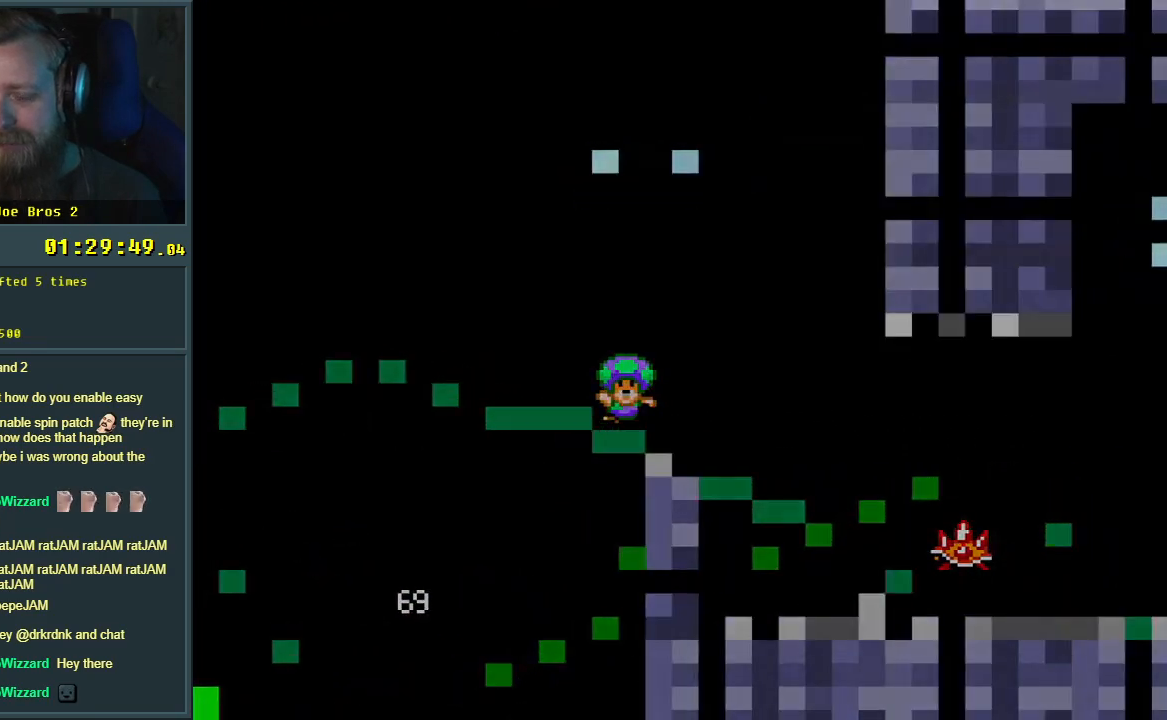
{"buttons": [], "events": [[33, "A", "down"], [100, "A", "up"], [183, "A", "down"], [233, "A", "up"], [300, "A", "down"], [417, "A", "up"]]}
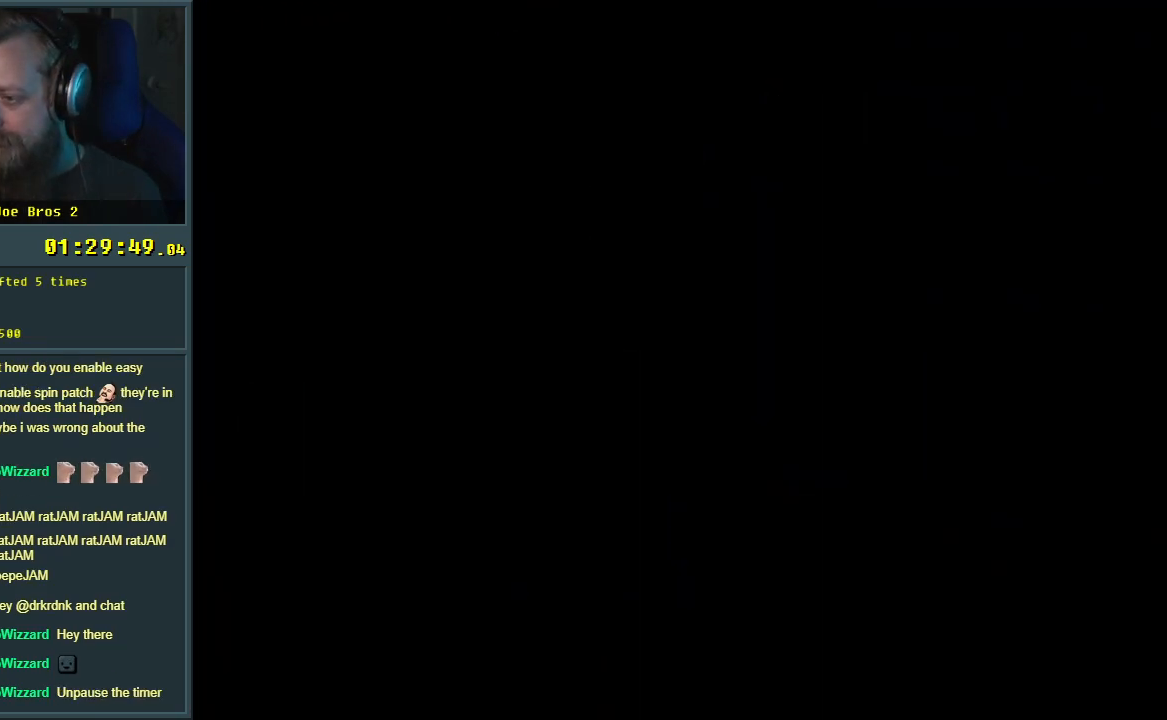
{"buttons": ["Y", "DPAD_RIGHT"], "events": [[67, "DPAD_RIGHT", "down"], [67, "Y", "down"], [167, "B", "down"], [450, "B", "up"]]}
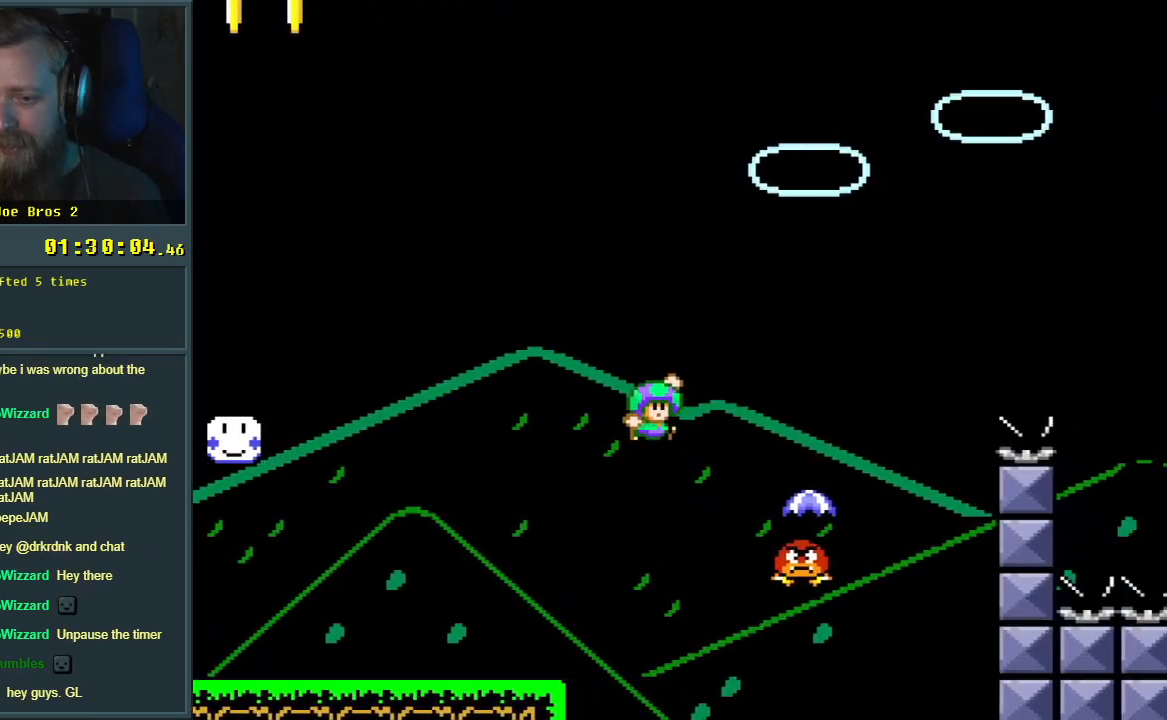
{"buttons": ["B", "Y", "DPAD_RIGHT"], "events": [[133, "B", "down"], [400, "DPAD_LEFT", "down"], [400, "DPAD_RIGHT", "up"], [483, "DPAD_DOWN", "down"], [483, "DPAD_LEFT", "up"], [500, "DPAD_DOWN", "up"], [500, "DPAD_RIGHT", "down"]]}
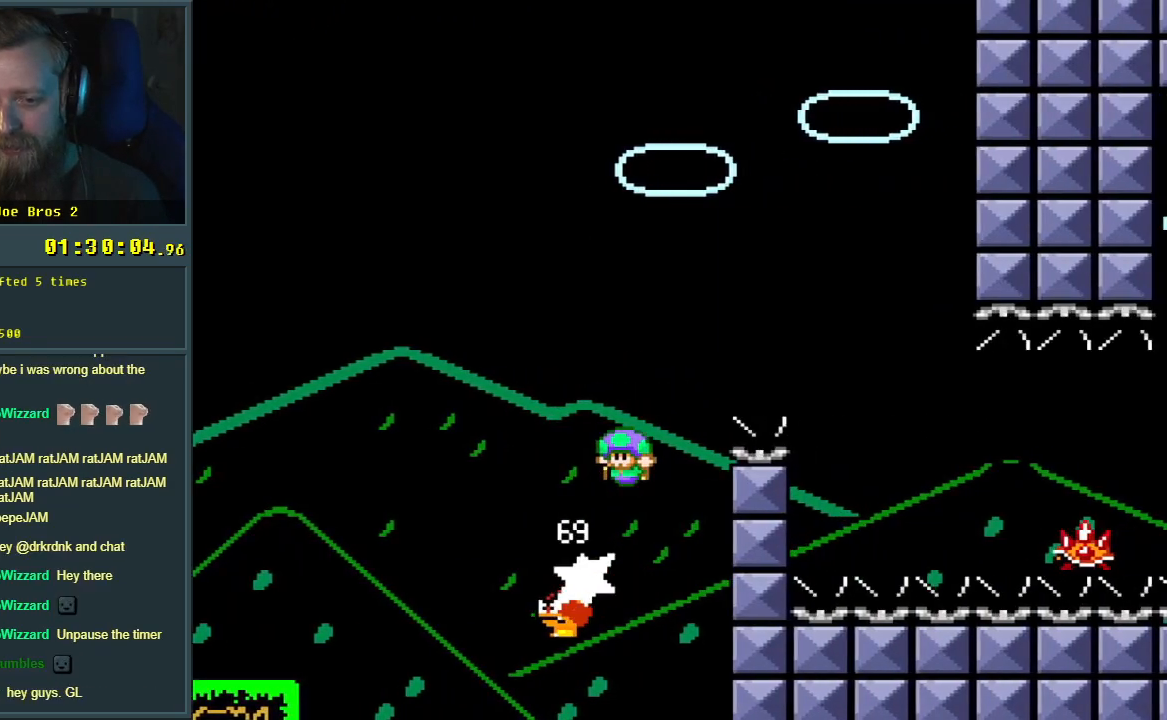
{"buttons": ["A", "X", "DPAD_RIGHT"], "events": [[267, "X", "down"], [350, "A", "down"], [350, "Y", "up"], [367, "B", "up"]]}
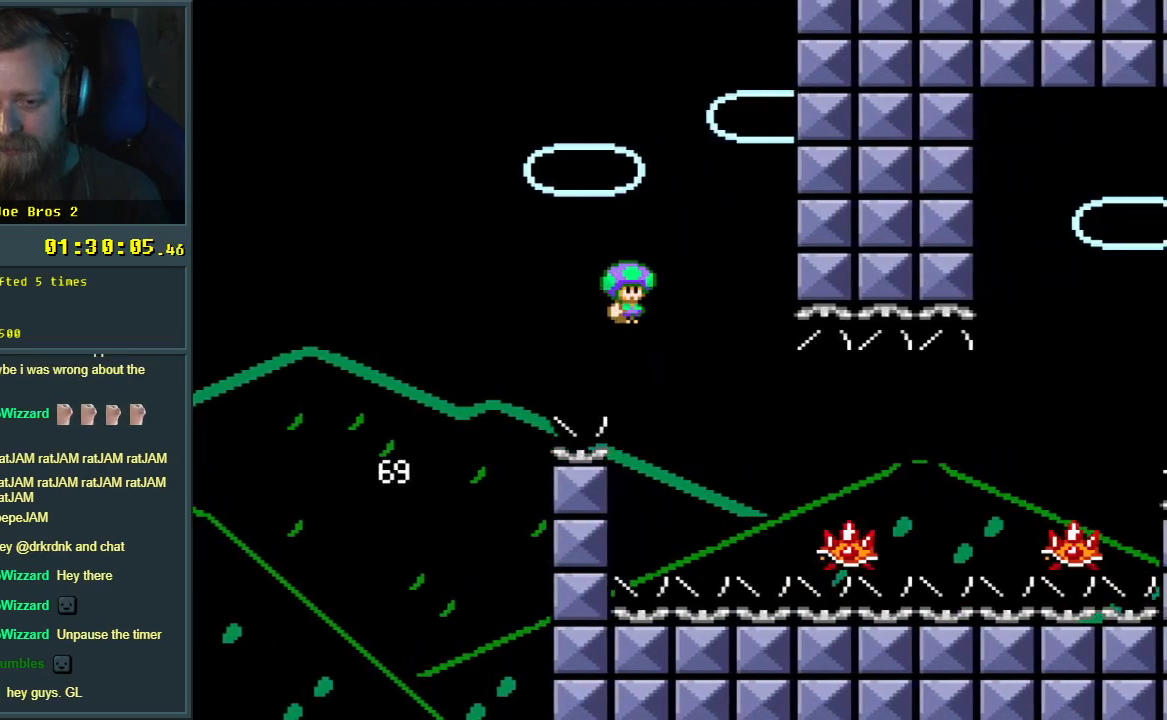
{"buttons": ["A", "X", "DPAD_RIGHT"], "events": [[100, "A", "up"], [400, "A", "down"]]}
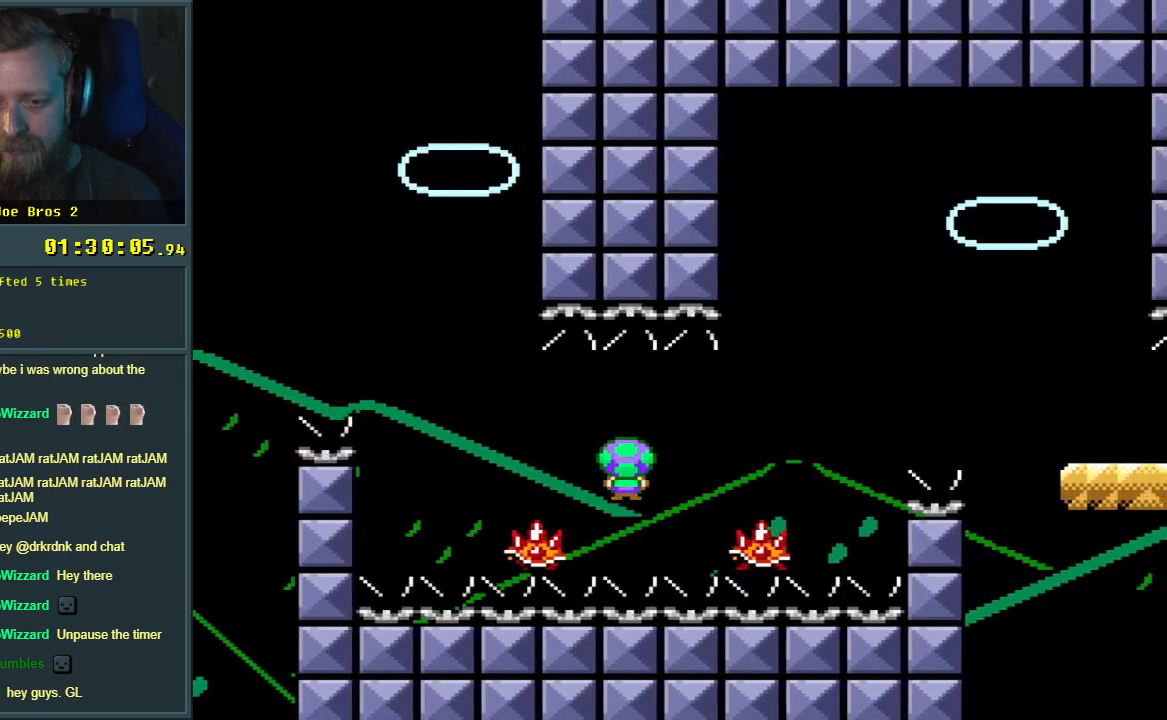
{"buttons": ["X", "DPAD_RIGHT"], "events": [[483, "A", "up"]]}
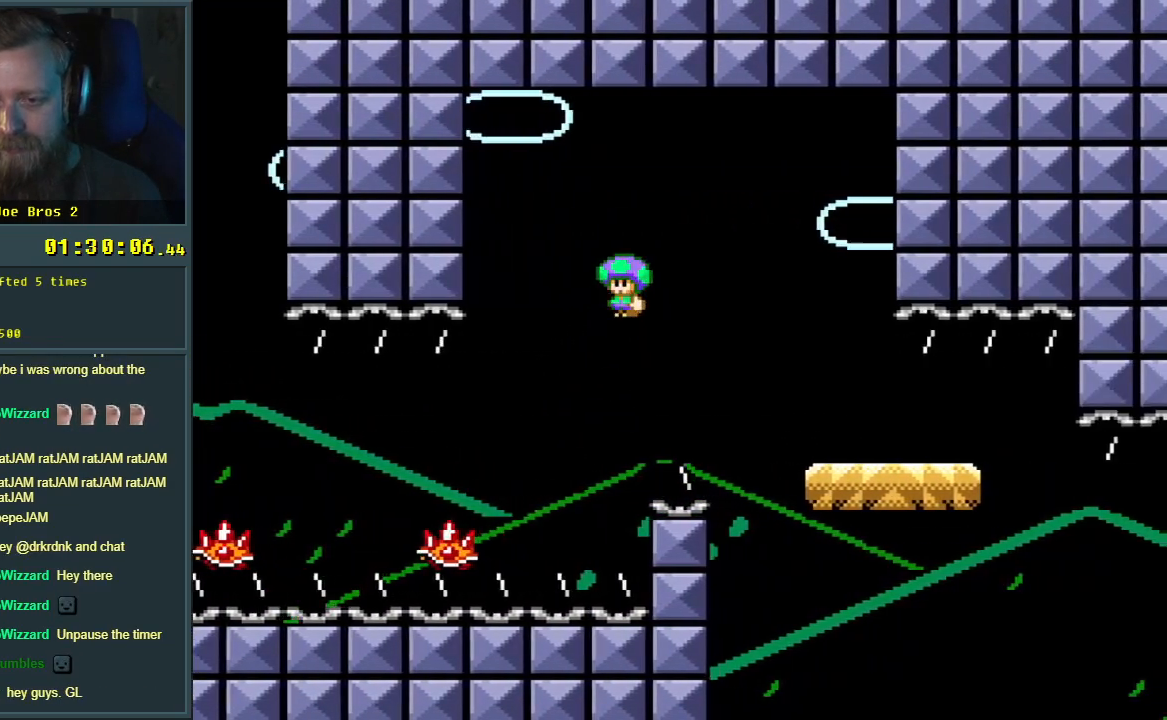
{"buttons": ["Y"], "events": [[50, "X", "up"], [50, "Y", "down"], [400, "DPAD_RIGHT", "up"], [433, "DPAD_UP", "down"], [450, "DPAD_LEFT", "down"], [450, "DPAD_UP", "up"], [500, "DPAD_LEFT", "up"]]}
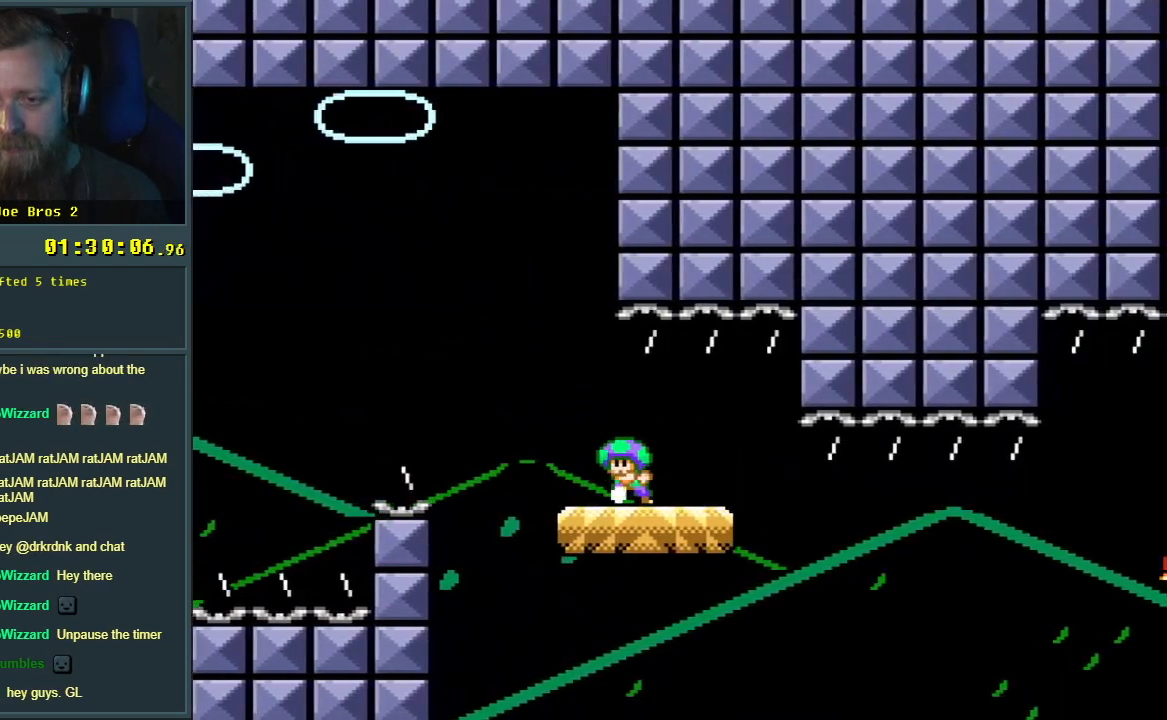
{"buttons": ["B", "Y", "DPAD_RIGHT"], "events": [[17, "DPAD_DOWN", "down"], [17, "DPAD_RIGHT", "down"], [33, "DPAD_DOWN", "up"], [317, "B", "down"]]}
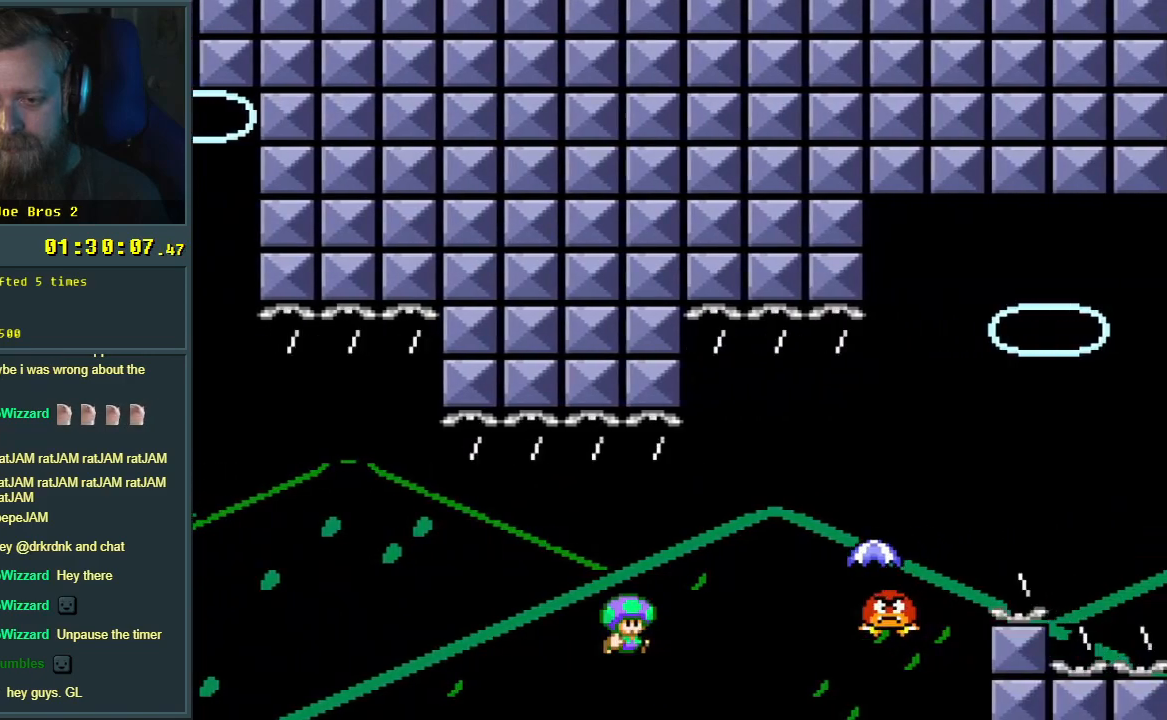
{"buttons": ["B", "Y", "DPAD_RIGHT"], "events": [[150, "B", "up"], [217, "DPAD_RIGHT", "up"], [267, "DPAD_LEFT", "down"], [333, "DPAD_DOWN", "down"], [333, "DPAD_LEFT", "up"], [350, "B", "down"], [367, "DPAD_LEFT", "down"], [383, "DPAD_DOWN", "up"], [450, "DPAD_DOWN", "down"], [467, "DPAD_LEFT", "up"], [500, "DPAD_DOWN", "up"], [500, "DPAD_RIGHT", "down"]]}
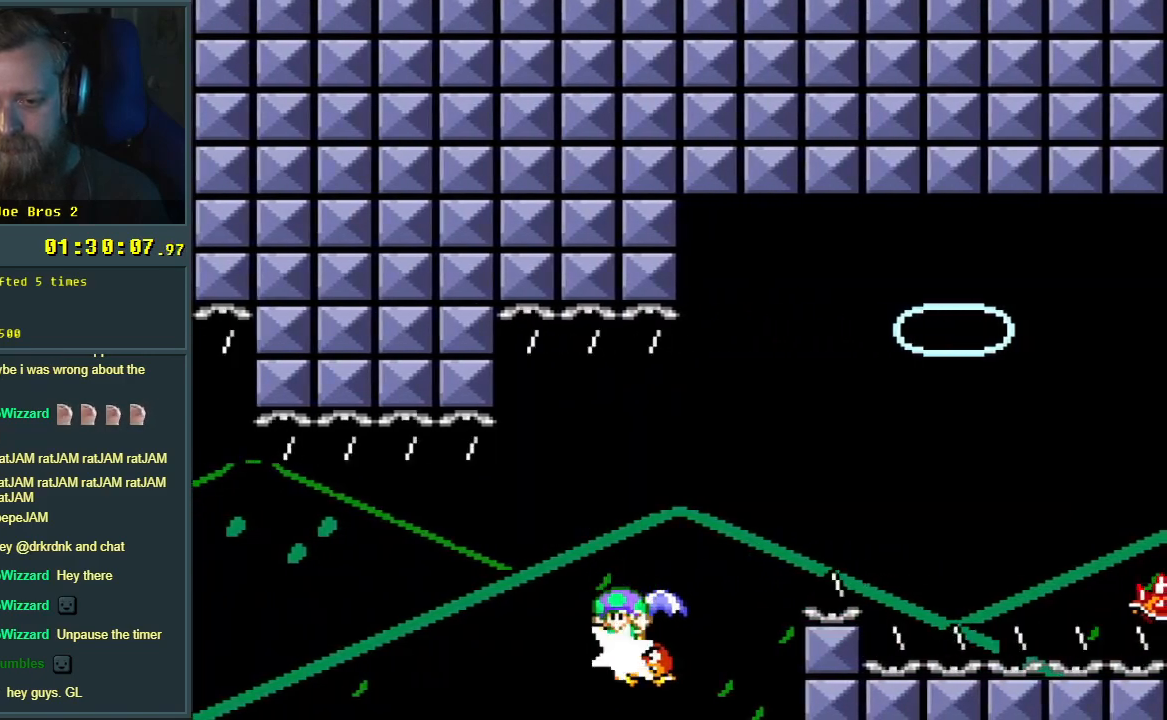
{"buttons": ["B", "Y", "DPAD_RIGHT"], "events": []}
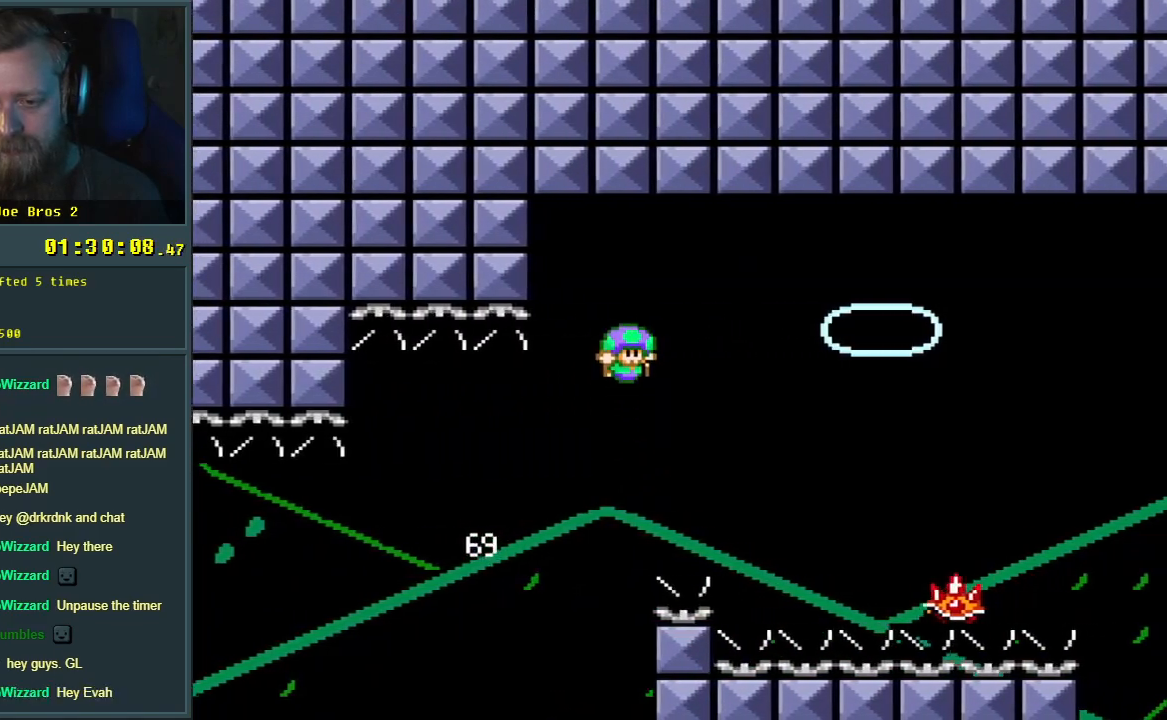
{"buttons": ["A", "X", "DPAD_RIGHT"], "events": [[150, "X", "down"], [200, "A", "down"], [233, "Y", "up"], [250, "B", "up"]]}
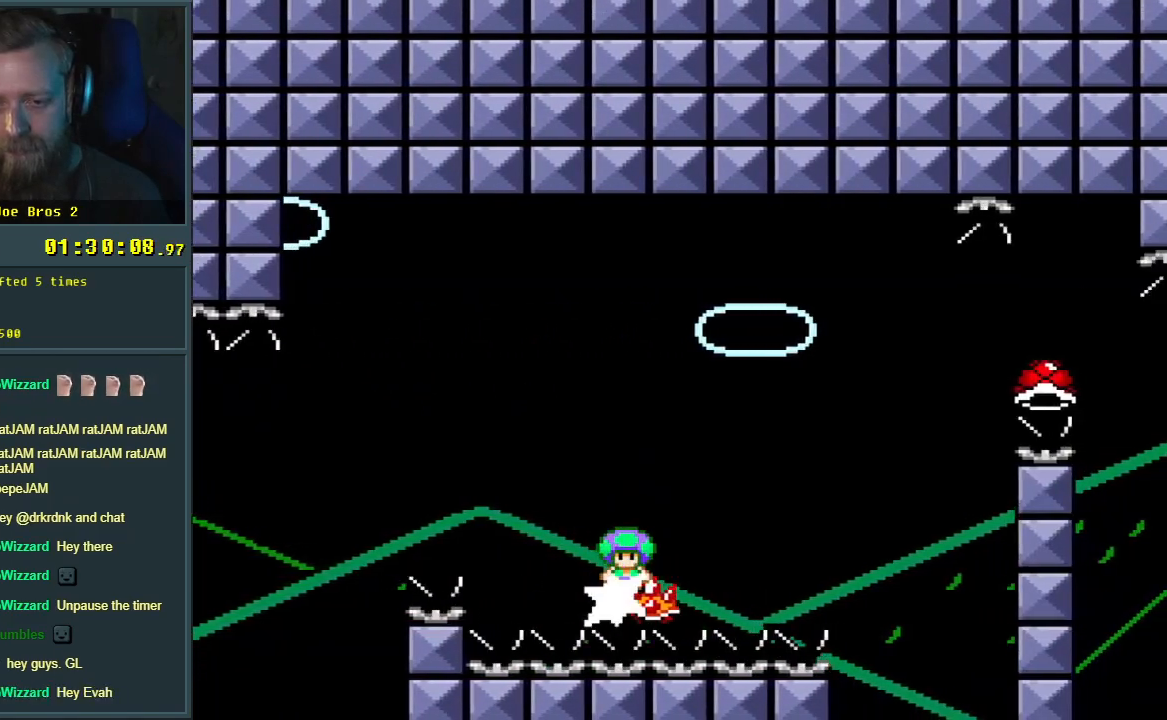
{"buttons": ["A", "X", "DPAD_RIGHT"], "events": []}
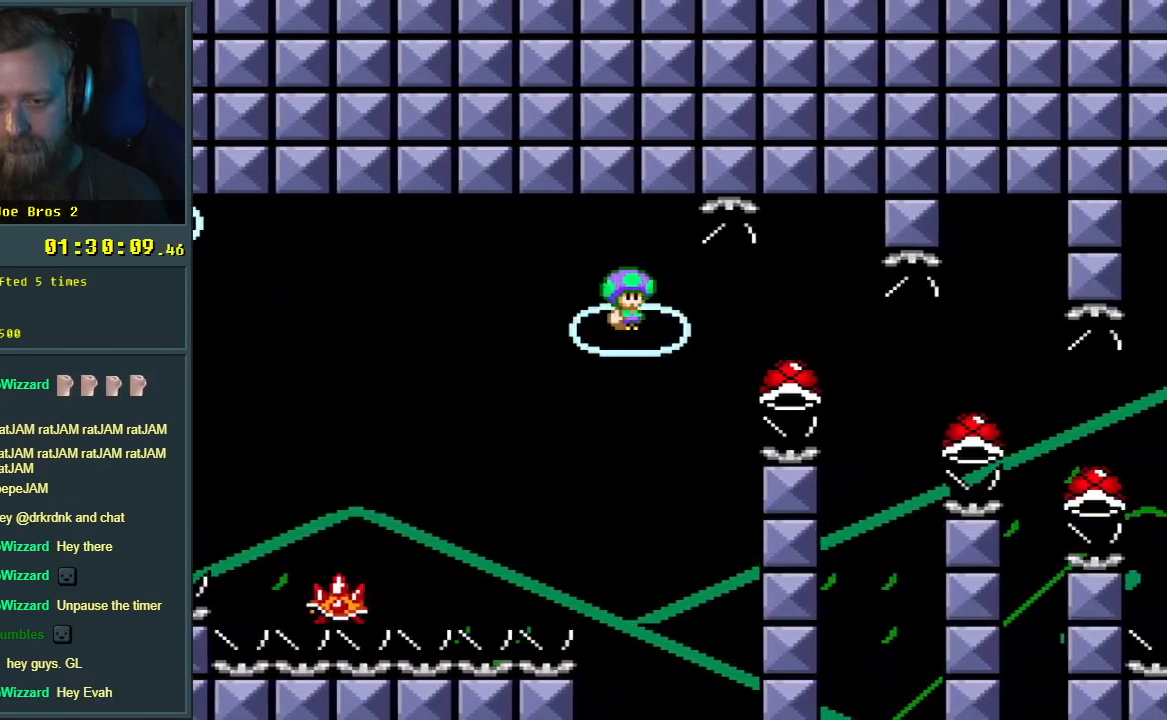
{"buttons": ["A", "X", "DPAD_RIGHT"], "events": []}
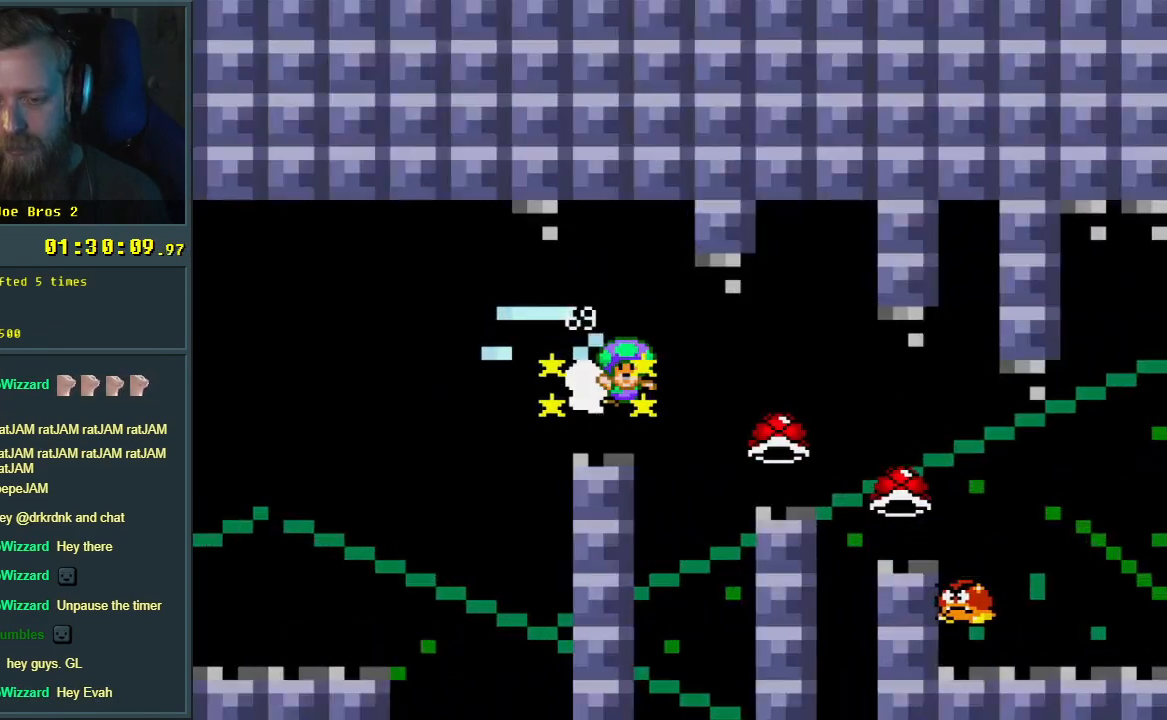
{"buttons": [], "events": [[267, "DPAD_RIGHT", "up"], [400, "A", "up"], [400, "X", "up"]]}
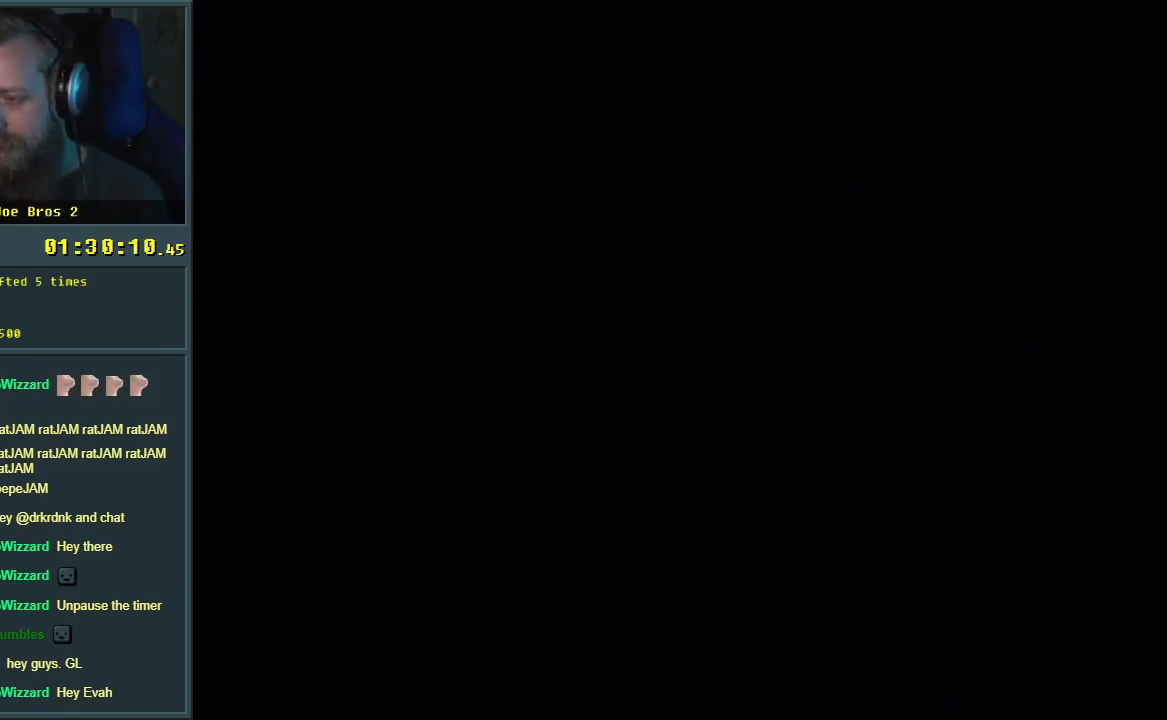
{"buttons": [], "events": [[133, "A", "down"], [183, "A", "up"]]}
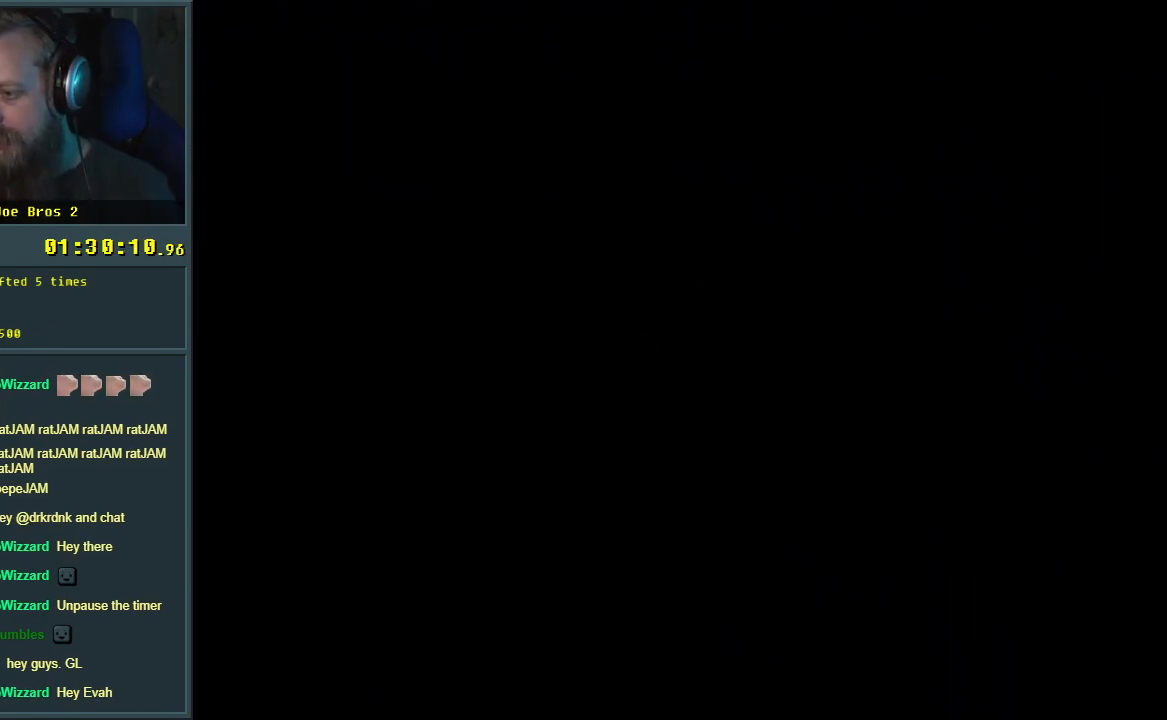
{"buttons": [], "events": []}
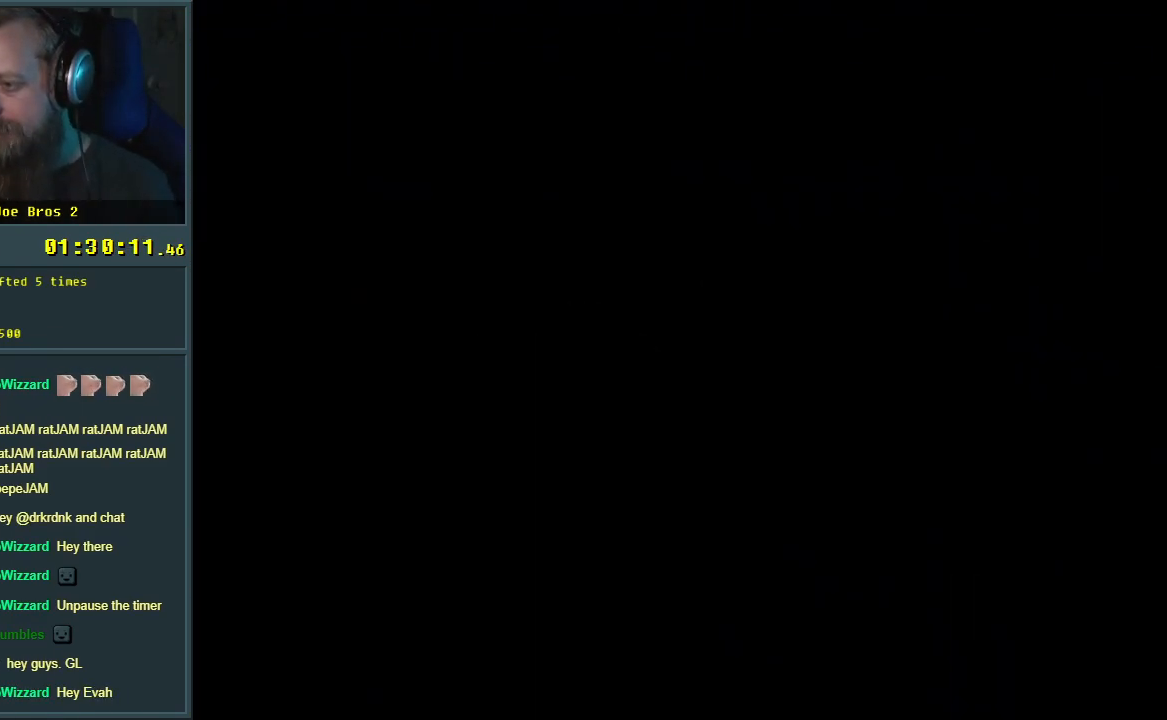
{"buttons": ["Y", "DPAD_RIGHT"], "events": [[217, "DPAD_RIGHT", "down"], [217, "Y", "down"]]}
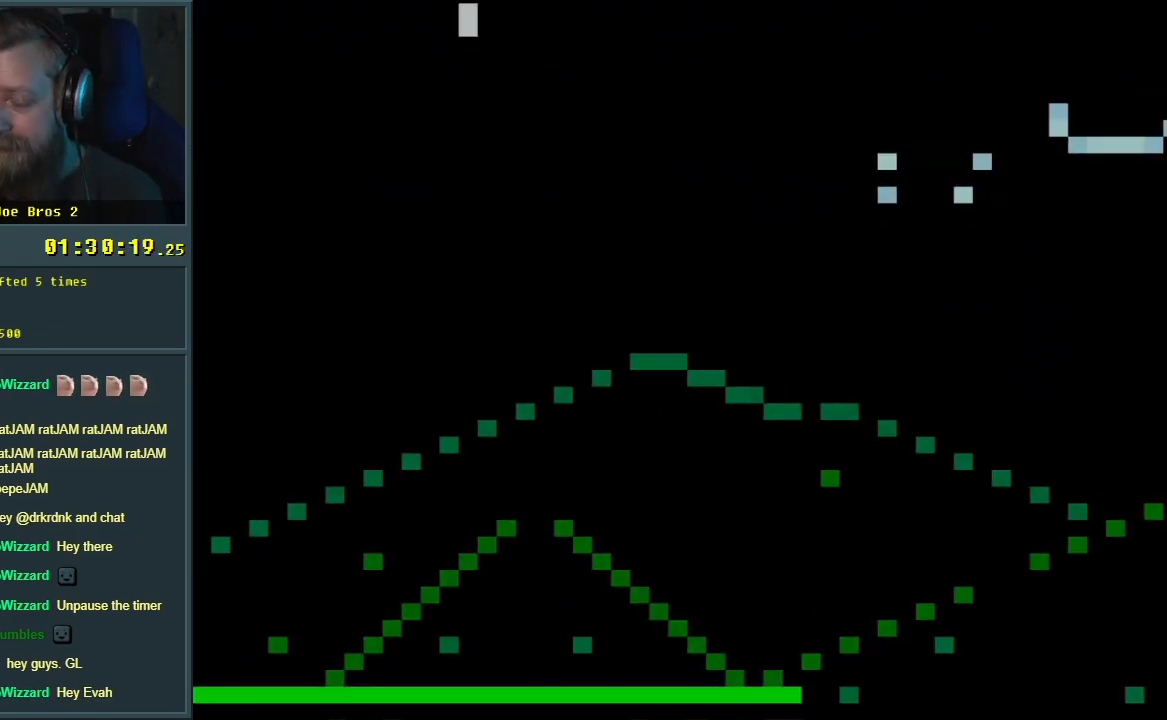
{"buttons": ["Y", "DPAD_RIGHT"], "events": []}
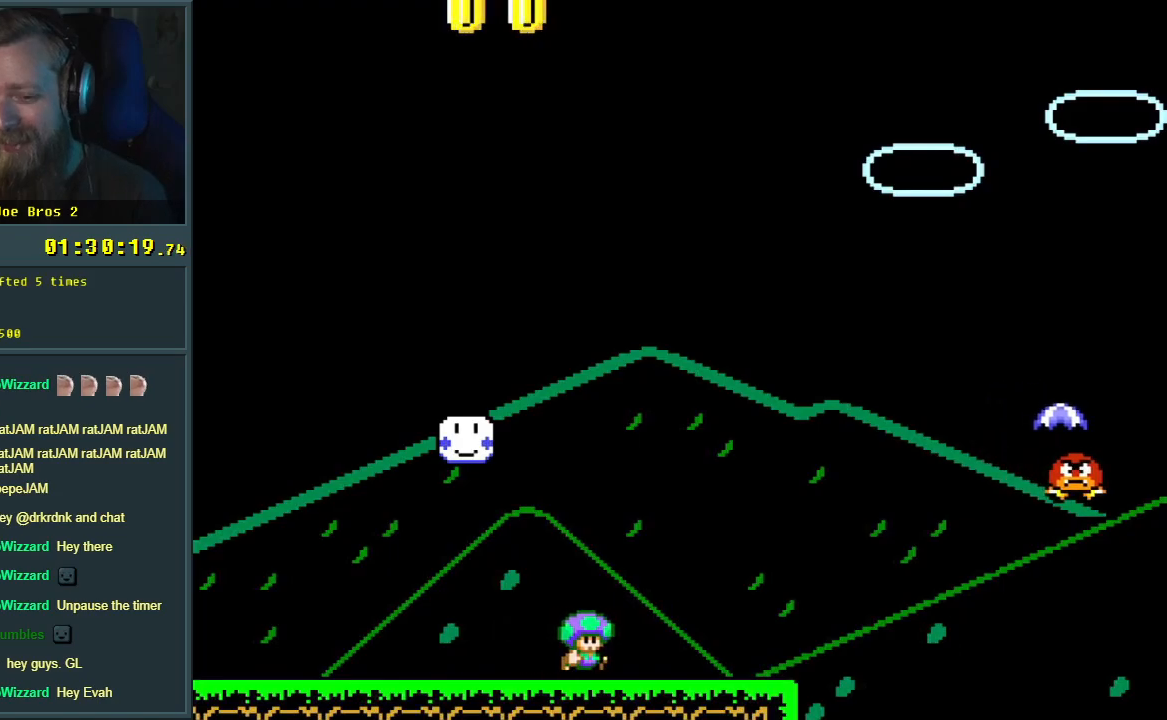
{"buttons": ["B", "Y", "DPAD_RIGHT"], "events": [[267, "B", "down"]]}
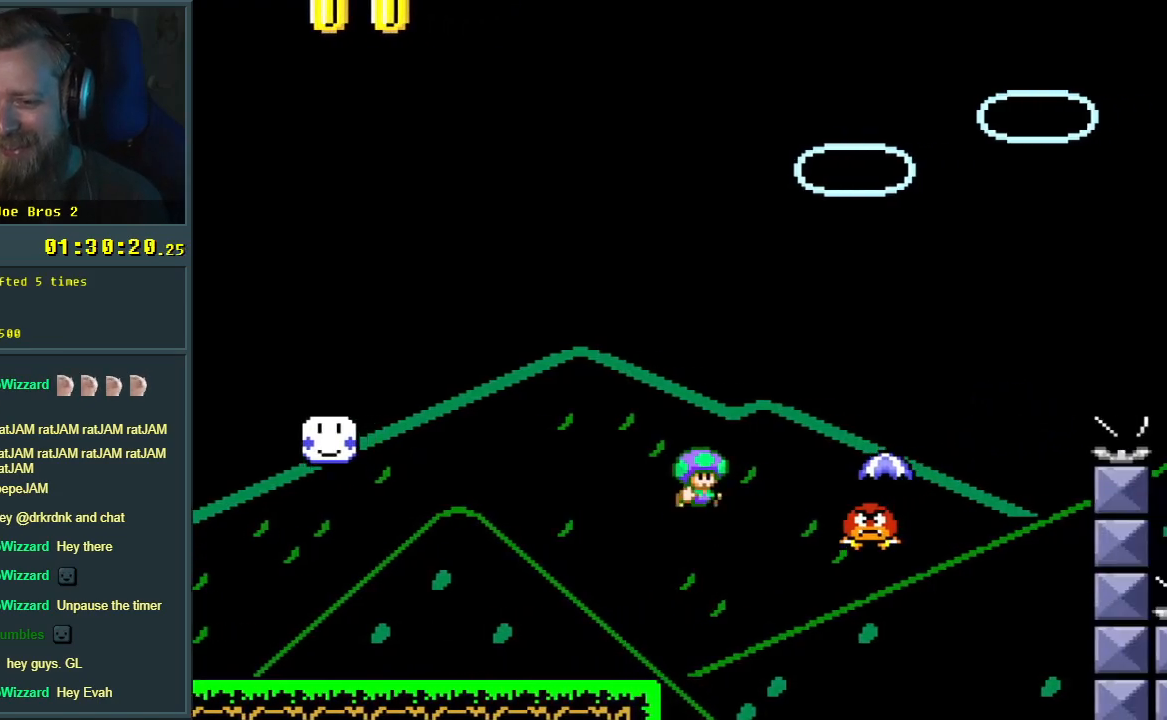
{"buttons": ["B", "Y", "DPAD_RIGHT"], "events": [[83, "B", "up"], [283, "B", "down"]]}
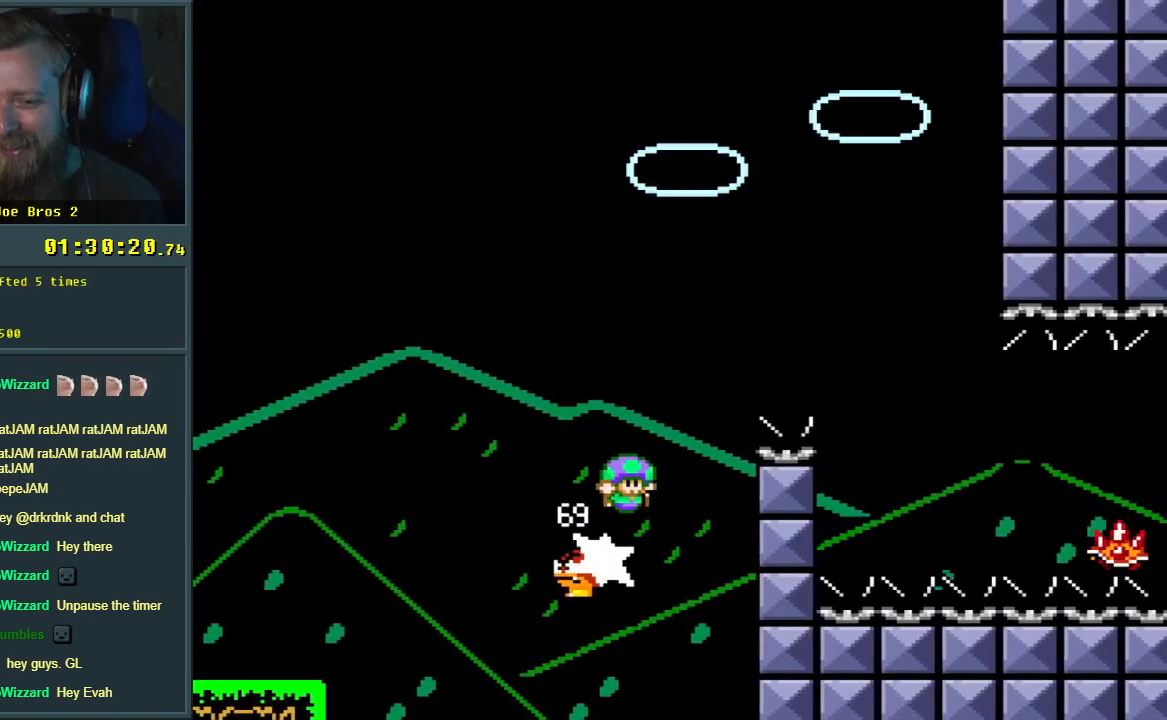
{"buttons": ["A", "X", "DPAD_RIGHT"], "events": [[250, "B", "up"], [283, "B", "down"], [317, "X", "down"], [350, "Y", "up"], [383, "A", "down"], [383, "B", "up"]]}
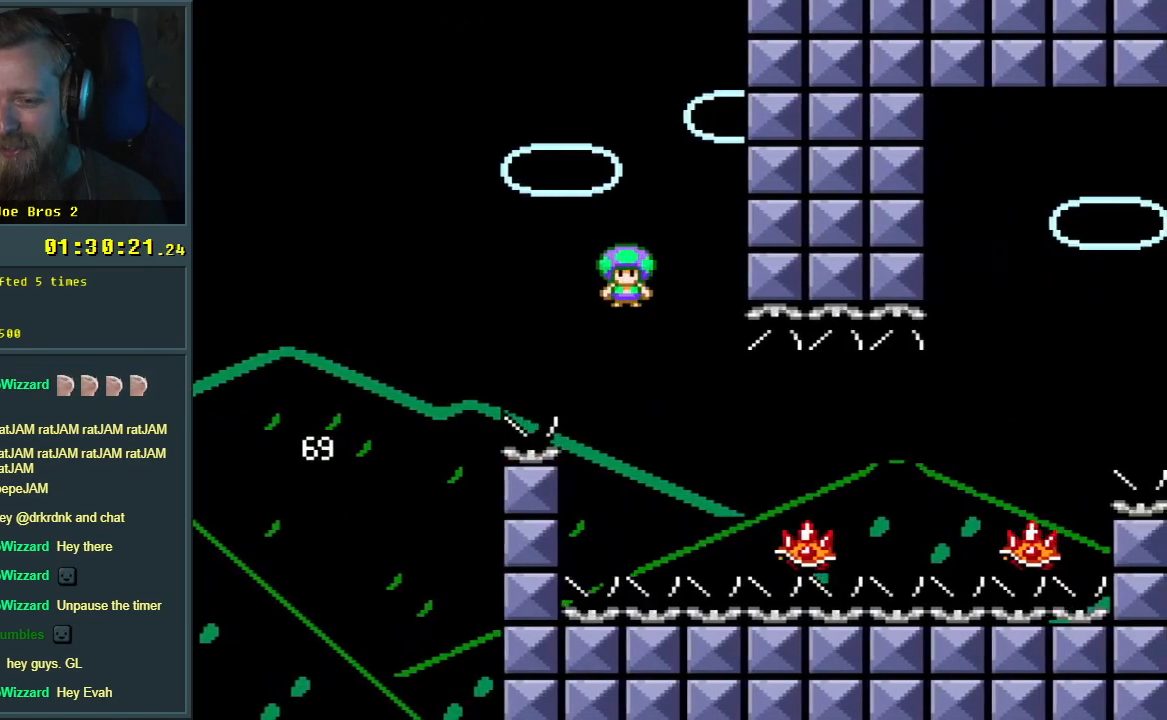
{"buttons": ["A", "X", "DPAD_RIGHT"], "events": [[17, "A", "up"], [467, "A", "down"]]}
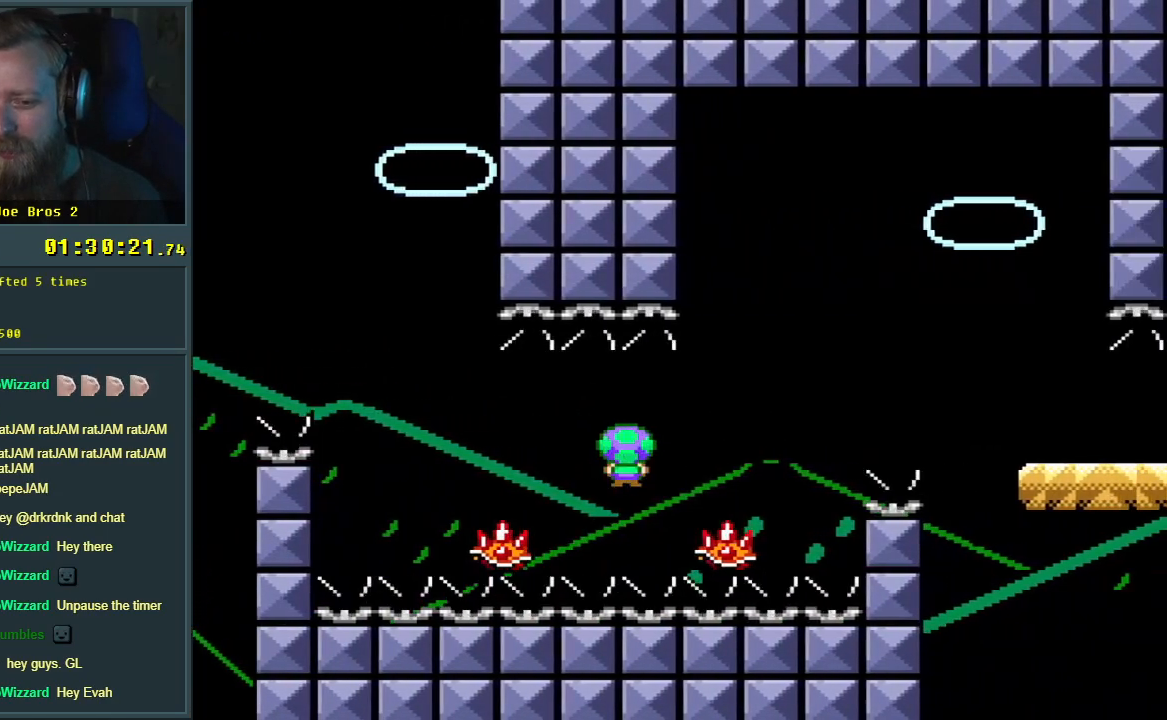
{"buttons": ["Y", "DPAD_RIGHT"], "events": [[350, "A", "up"], [467, "X", "up"], [467, "Y", "down"]]}
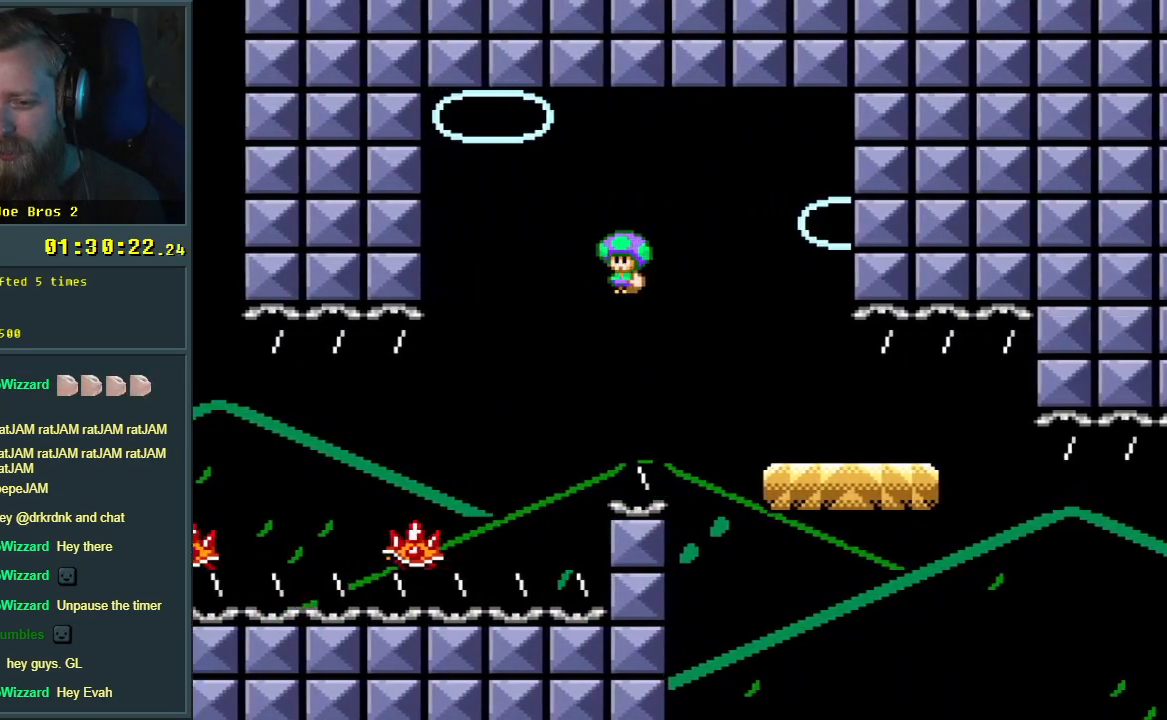
{"buttons": ["Y", "DPAD_RIGHT"], "events": [[200, "DPAD_RIGHT", "up"], [200, "DPAD_UP", "down"], [233, "DPAD_UP", "up"], [333, "DPAD_RIGHT", "down"]]}
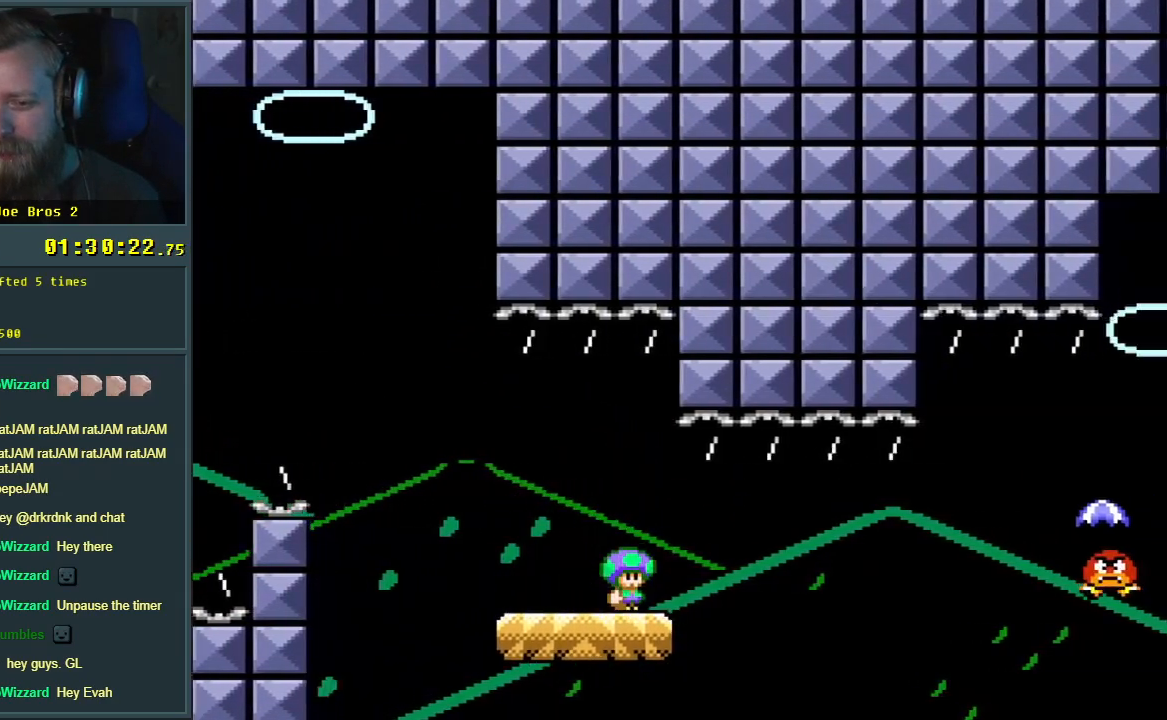
{"buttons": ["B", "Y", "DPAD_RIGHT"], "events": [[133, "B", "down"], [267, "B", "up"], [483, "B", "down"]]}
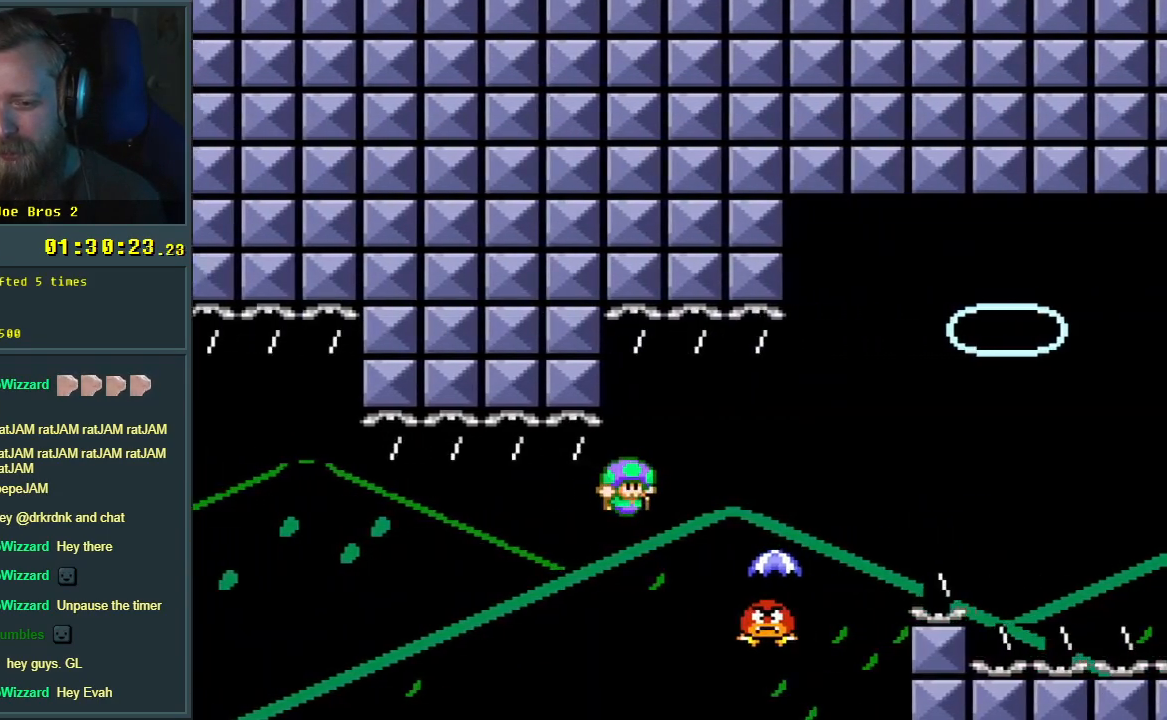
{"buttons": ["B", "Y", "DPAD_RIGHT"], "events": []}
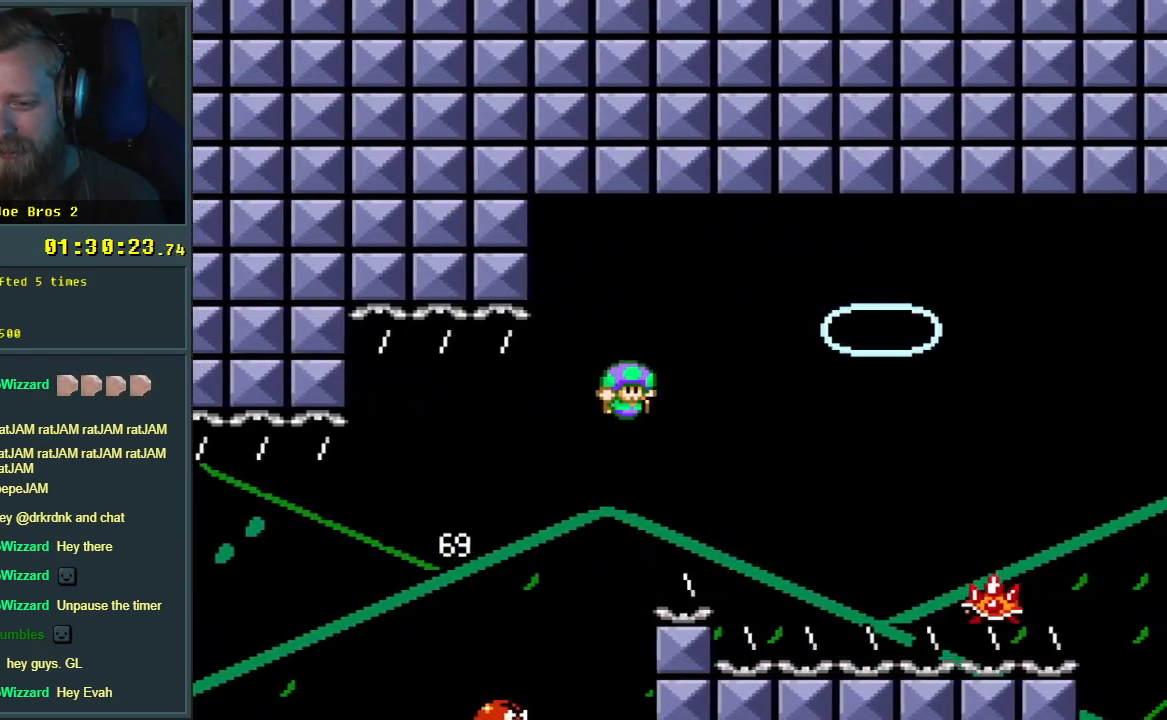
{"buttons": ["A", "X", "DPAD_RIGHT"], "events": [[150, "B", "up"], [217, "X", "down"], [217, "Y", "up"], [267, "A", "down"]]}